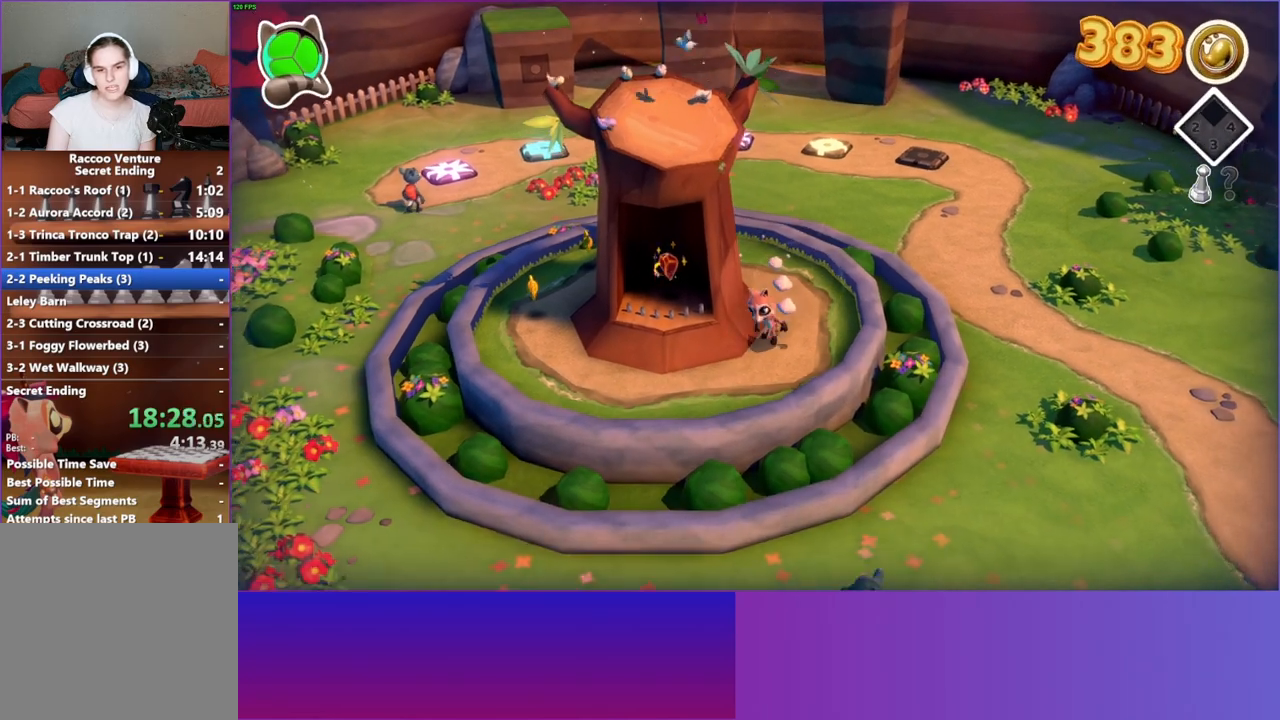
Gameplay with a controller (Xbox layout); each line is a JSON object with the inputs held at the frame after it. "events" lists button and stick changes between this image and that frame as [ms after this image, input, new state], when the widget could be followed in between.
{"buttons": [], "left_stick": "up-left", "right_stick": "center", "events": [[17, "left_stick", "left"], [200, "left_stick", "up-left"]]}
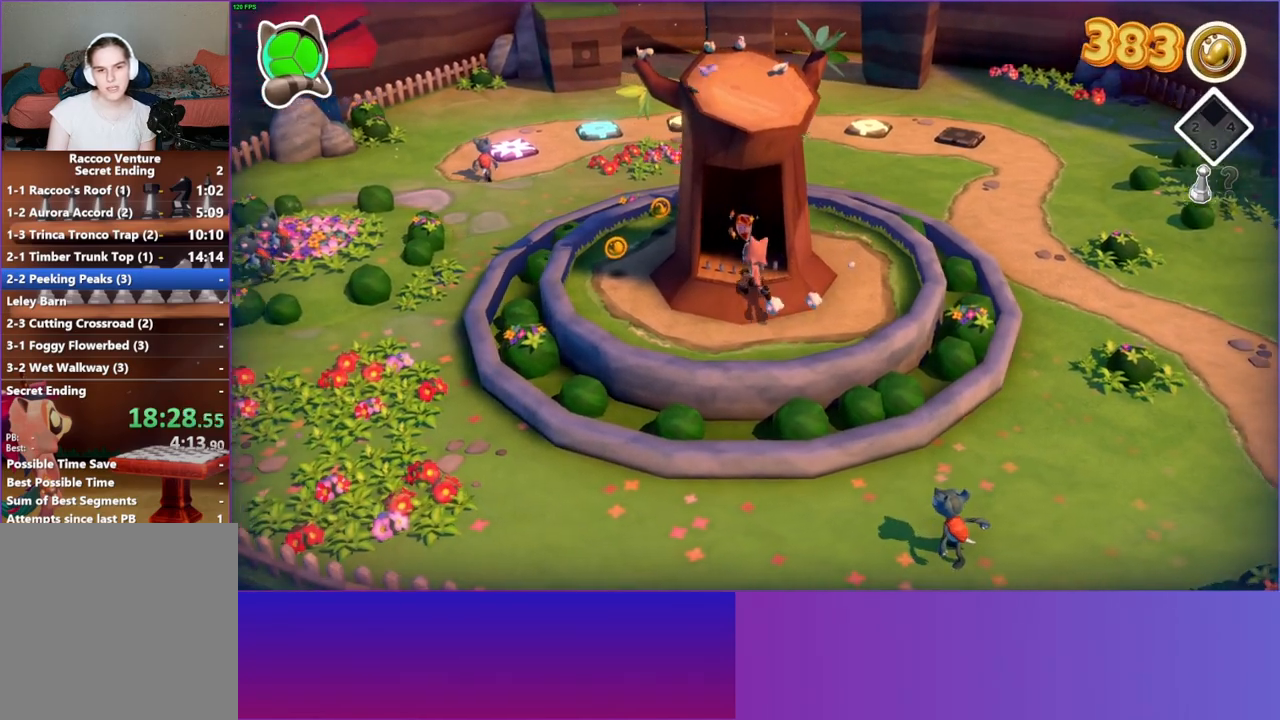
{"buttons": [], "left_stick": "down", "right_stick": "center", "events": [[17, "left_stick", "up"], [183, "left_stick", "up-left"], [367, "left_stick", "down-left"], [483, "left_stick", "down"]]}
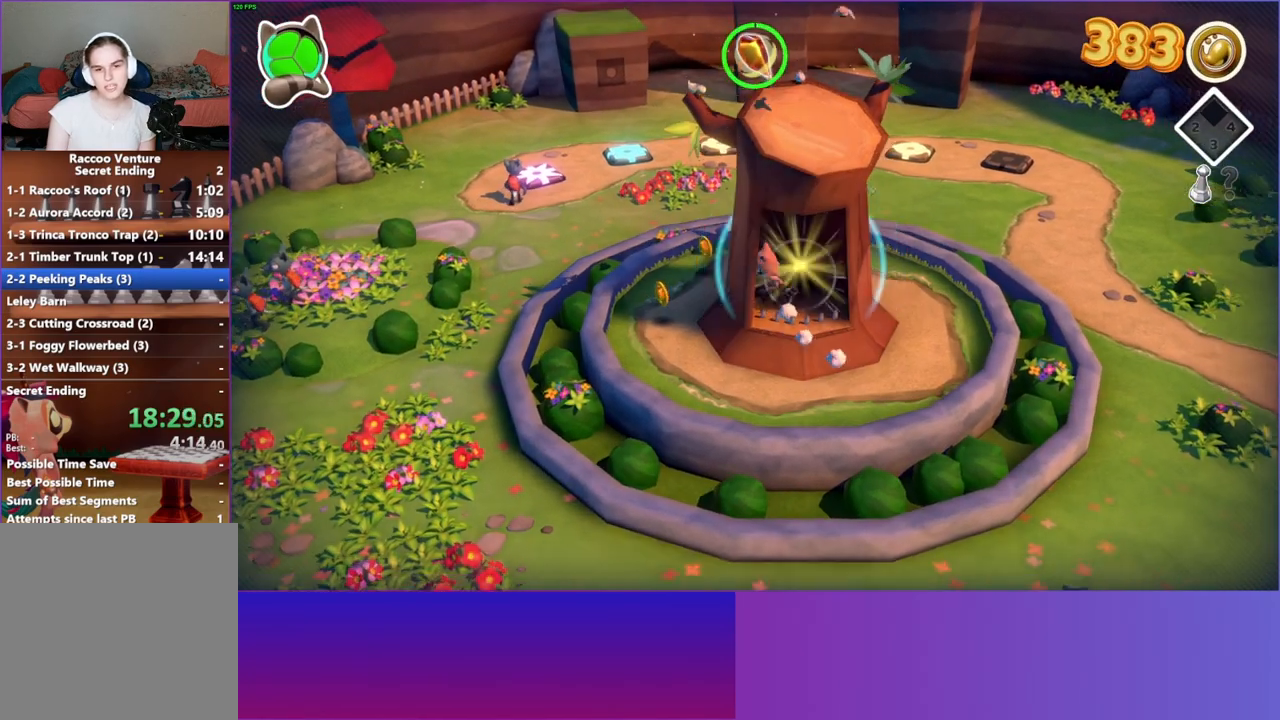
{"buttons": [], "left_stick": "up-left", "right_stick": "center", "events": [[200, "left_stick", "down-left"], [317, "left_stick", "left"], [450, "left_stick", "up-left"]]}
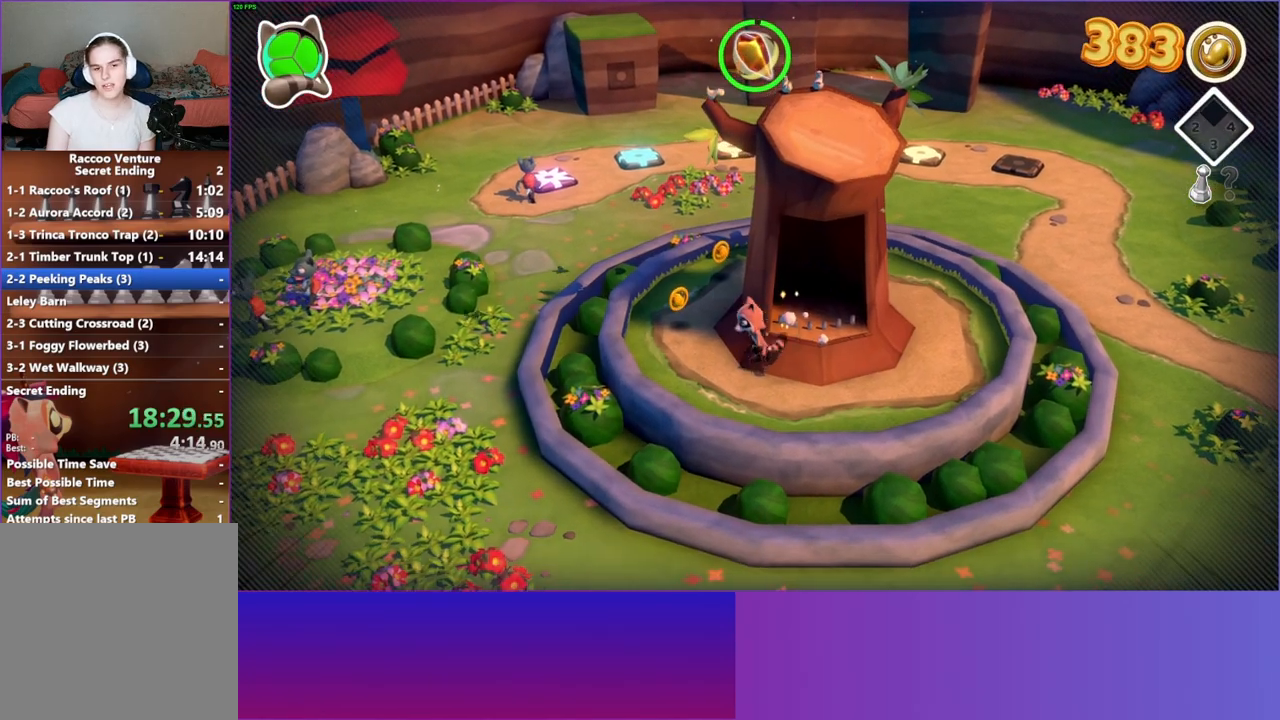
{"buttons": [], "left_stick": "up", "right_stick": "center", "events": [[67, "Y", "down"], [150, "left_stick", "up"], [200, "Y", "up"]]}
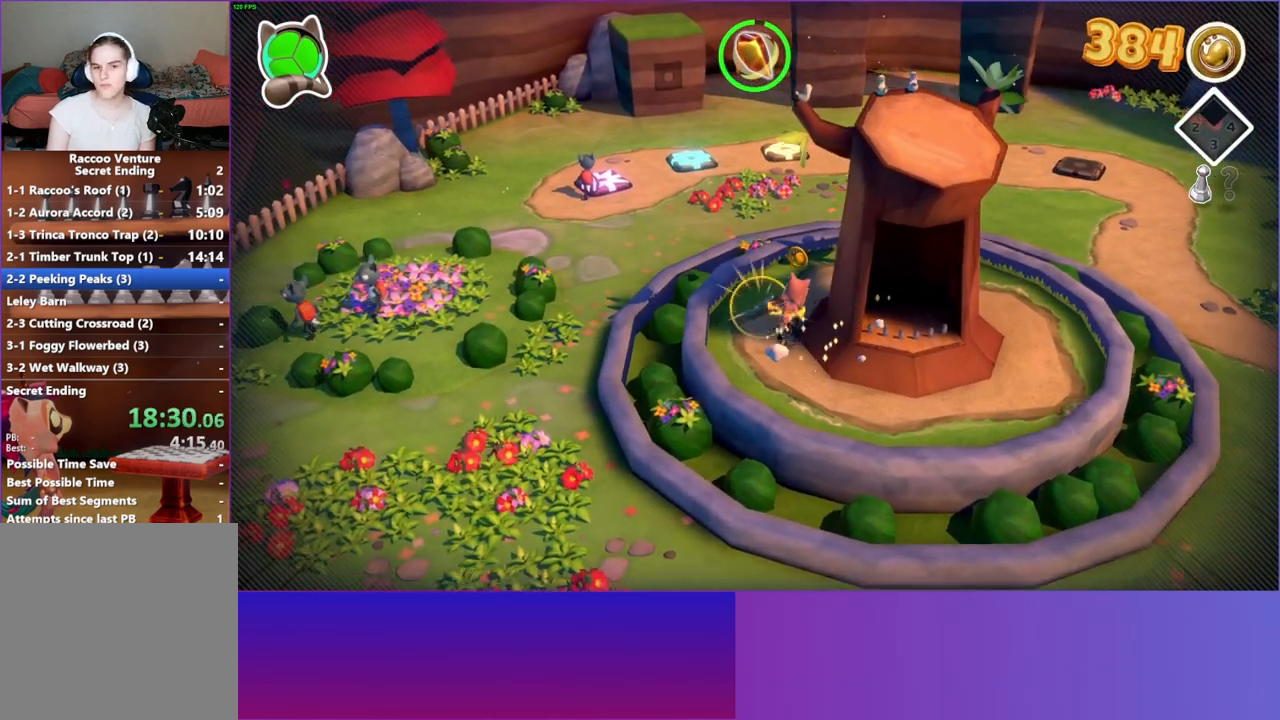
{"buttons": ["A"], "left_stick": "up", "right_stick": "center", "events": [[433, "A", "down"]]}
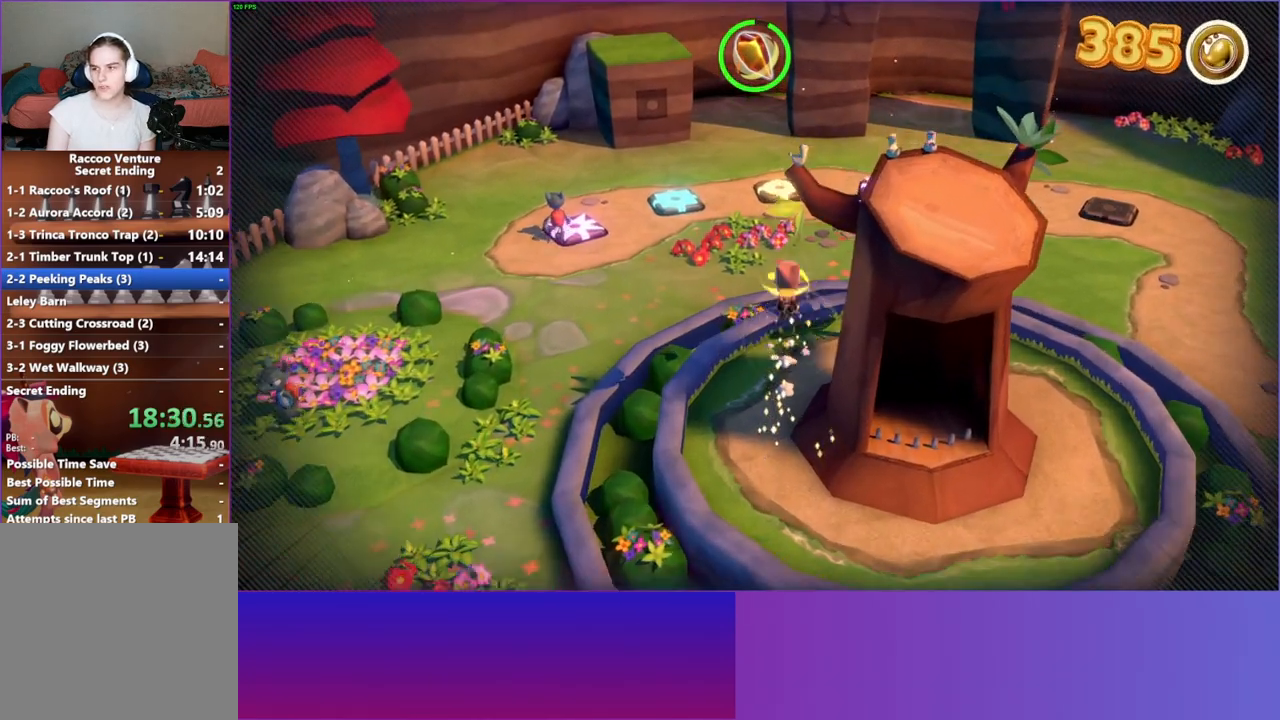
{"buttons": [], "left_stick": "up", "right_stick": "center", "events": [[67, "A", "up"], [233, "Y", "down"], [350, "Y", "up"]]}
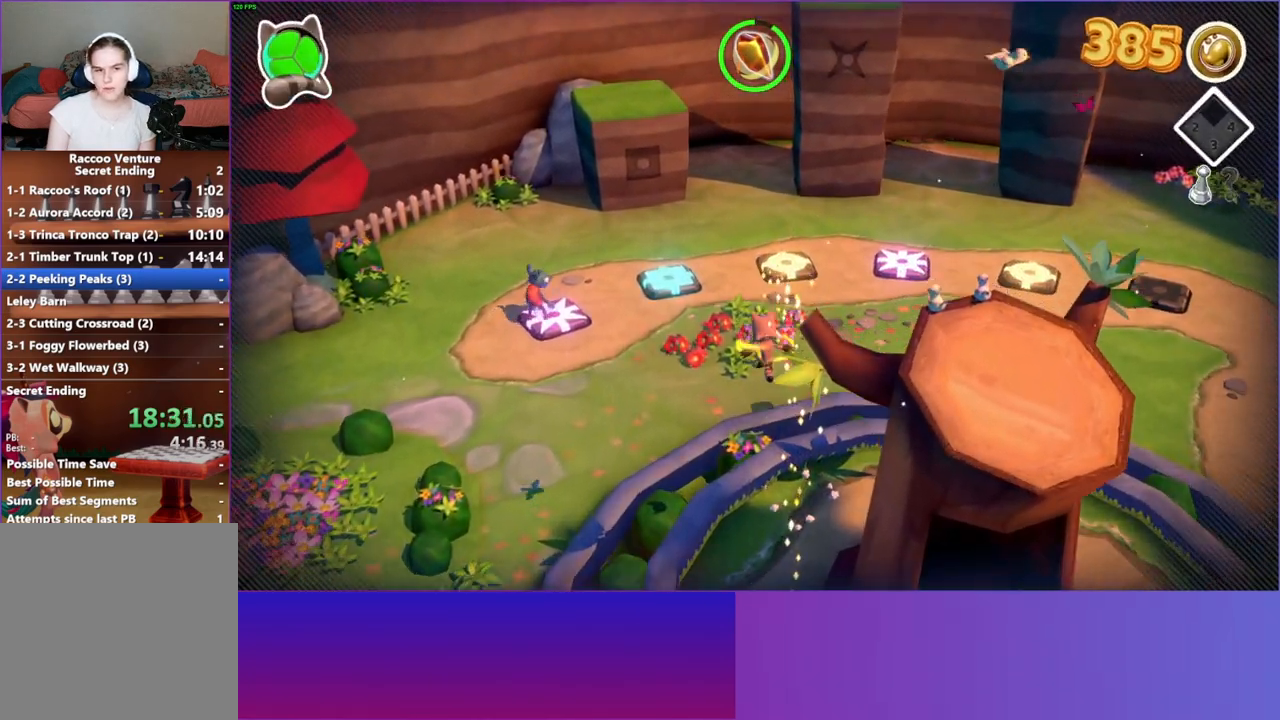
{"buttons": [], "left_stick": "up", "right_stick": "center", "events": []}
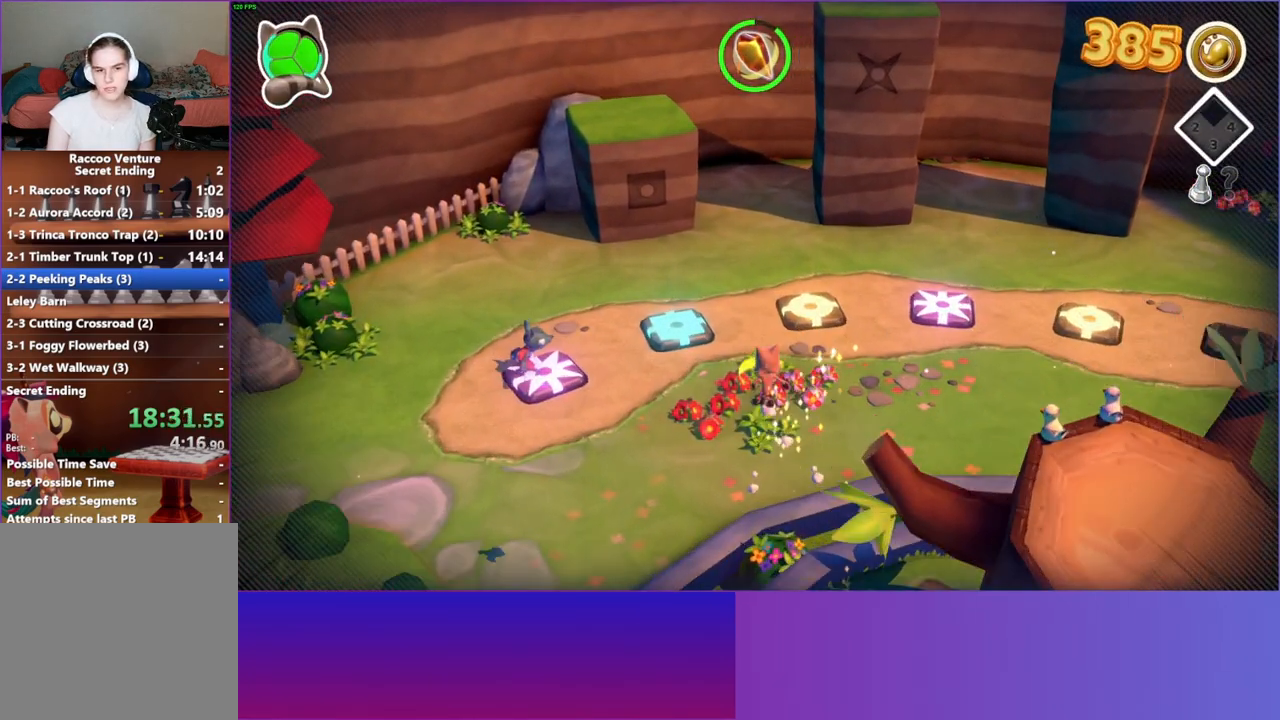
{"buttons": [], "left_stick": "up", "right_stick": "center", "events": []}
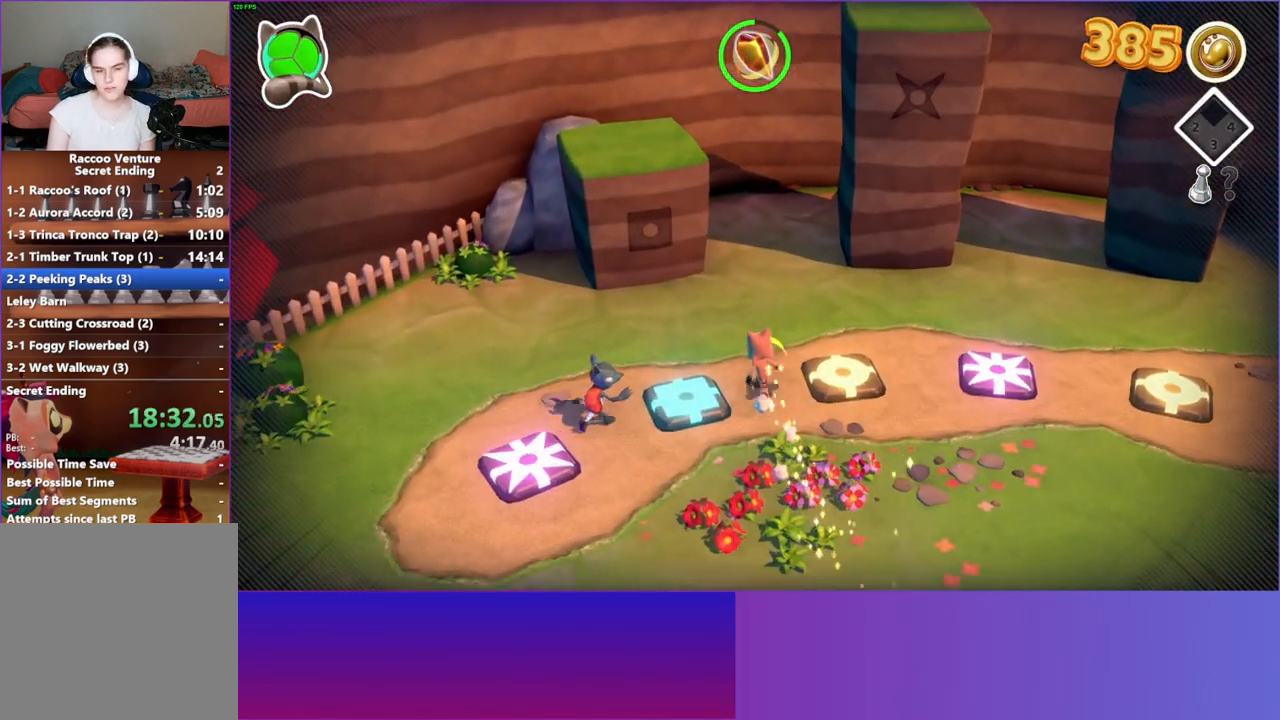
{"buttons": ["A"], "left_stick": "up-left", "right_stick": "center", "events": [[200, "left_stick", "up-left"], [383, "A", "down"]]}
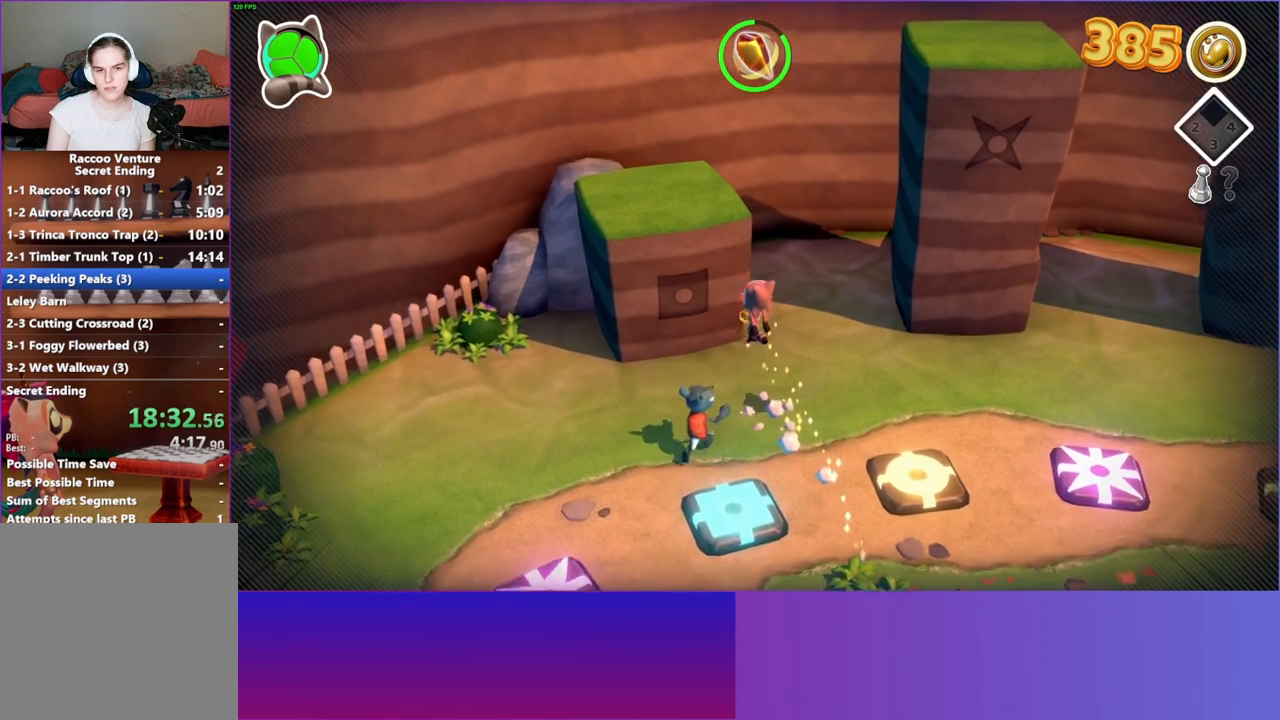
{"buttons": [], "left_stick": "right", "right_stick": "center", "events": [[217, "left_stick", "up-right"], [300, "A", "up"], [400, "left_stick", "right"]]}
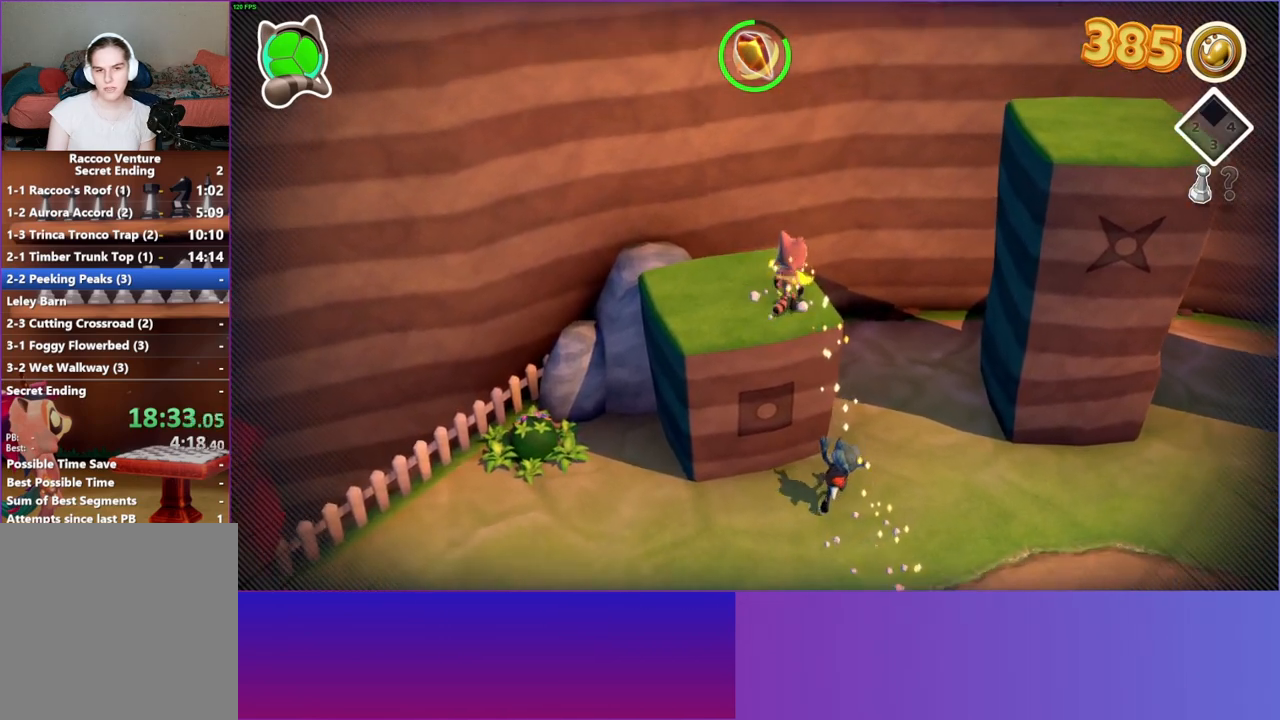
{"buttons": ["A"], "left_stick": "right", "right_stick": "center", "events": [[167, "A", "down"]]}
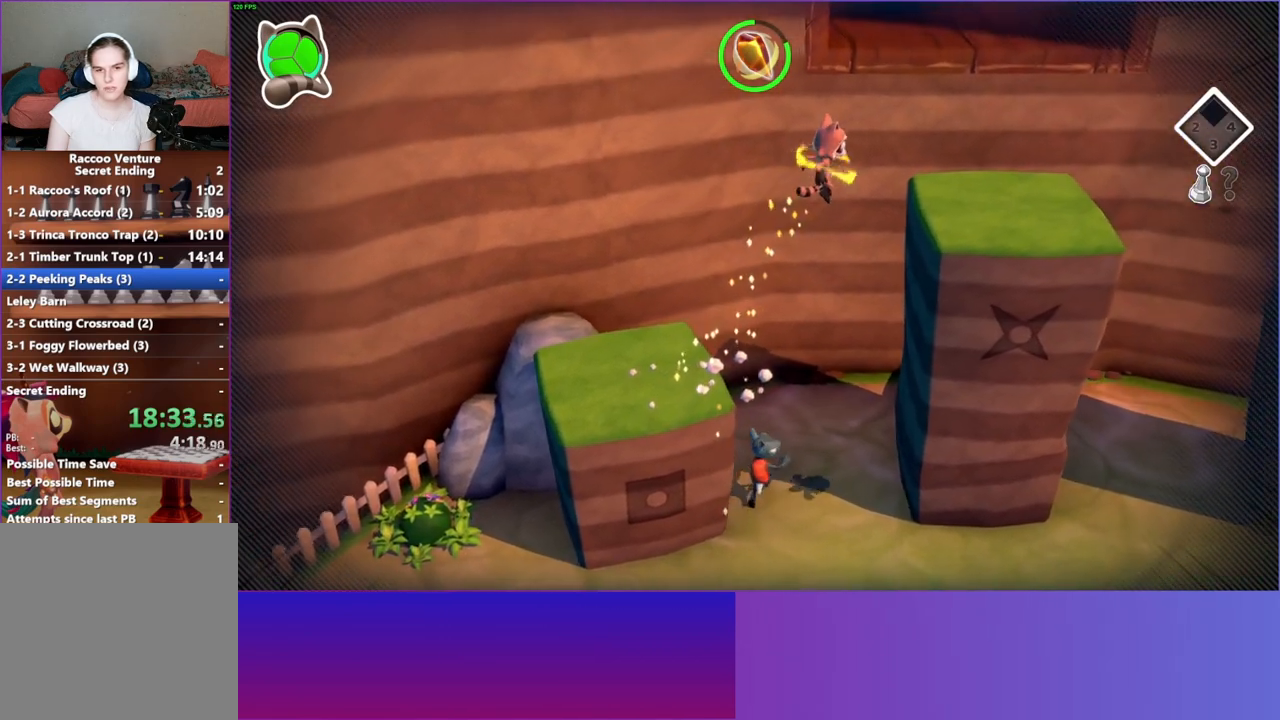
{"buttons": [], "left_stick": "right", "right_stick": "center", "events": [[333, "A", "up"]]}
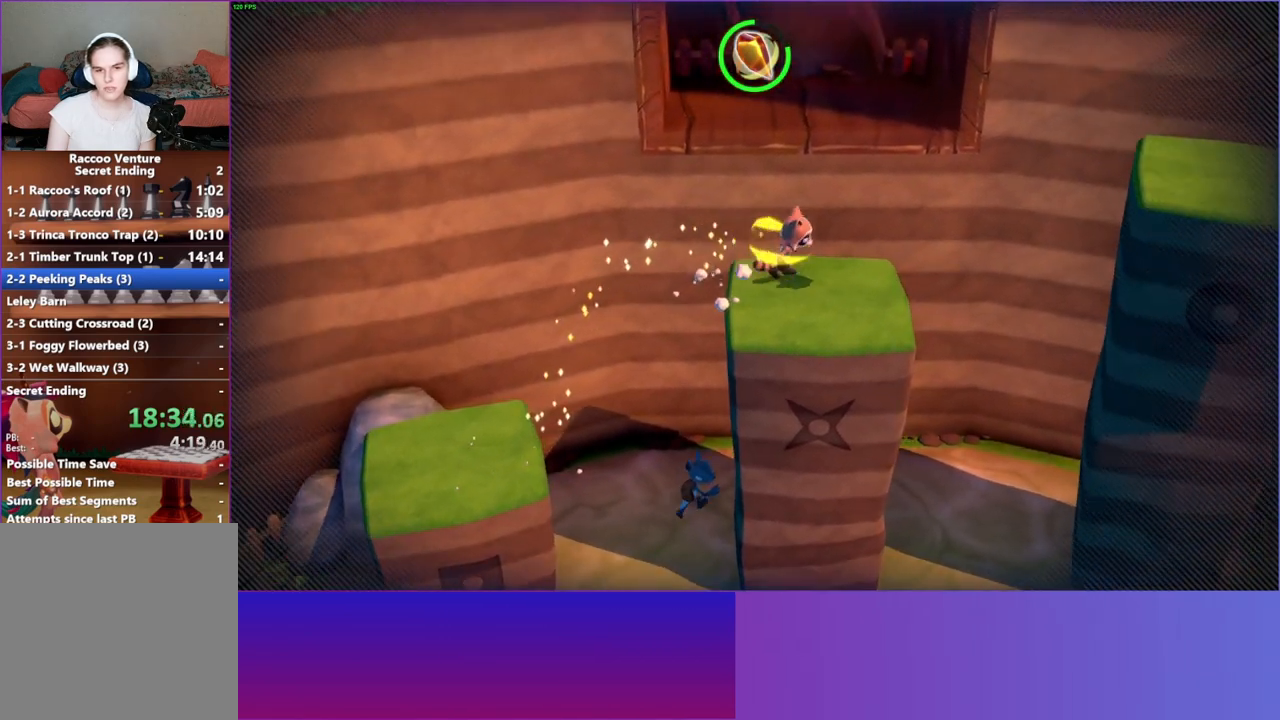
{"buttons": ["A"], "left_stick": "right", "right_stick": "center", "events": [[217, "left_stick", "down-right"], [267, "A", "down"], [433, "left_stick", "right"]]}
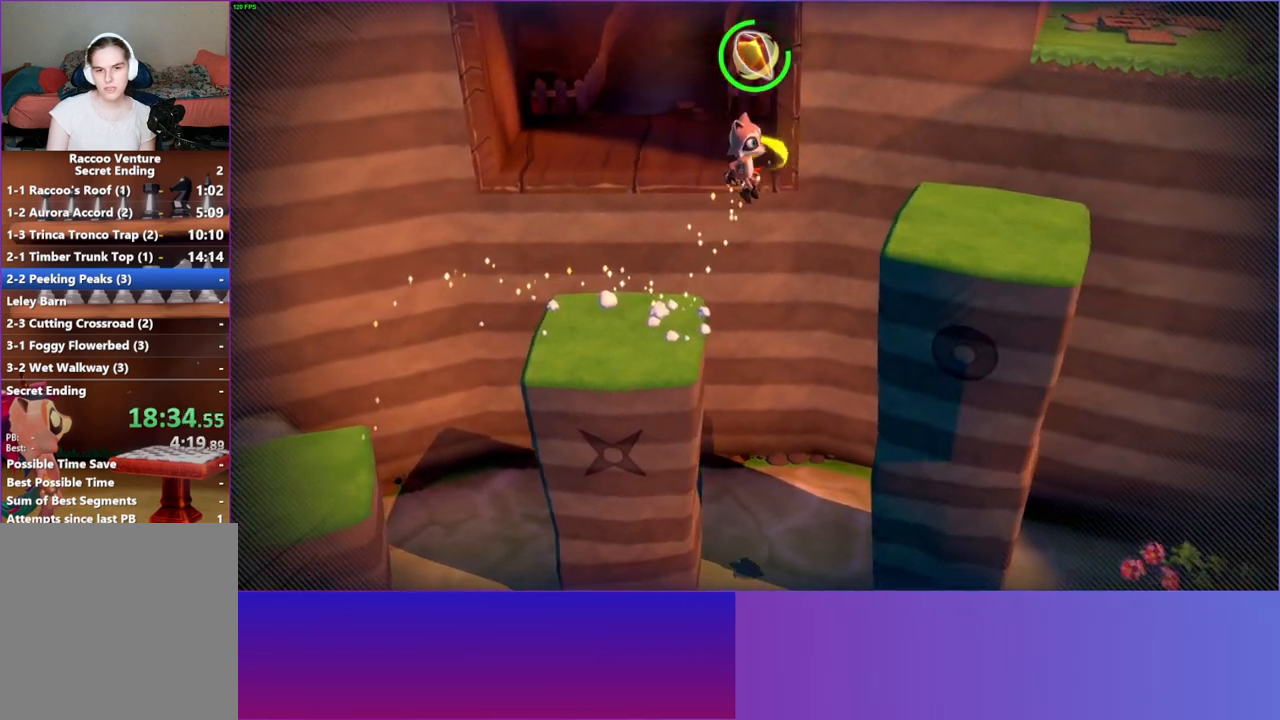
{"buttons": [], "left_stick": "up-right", "right_stick": "center", "events": [[317, "left_stick", "up-right"], [367, "A", "up"]]}
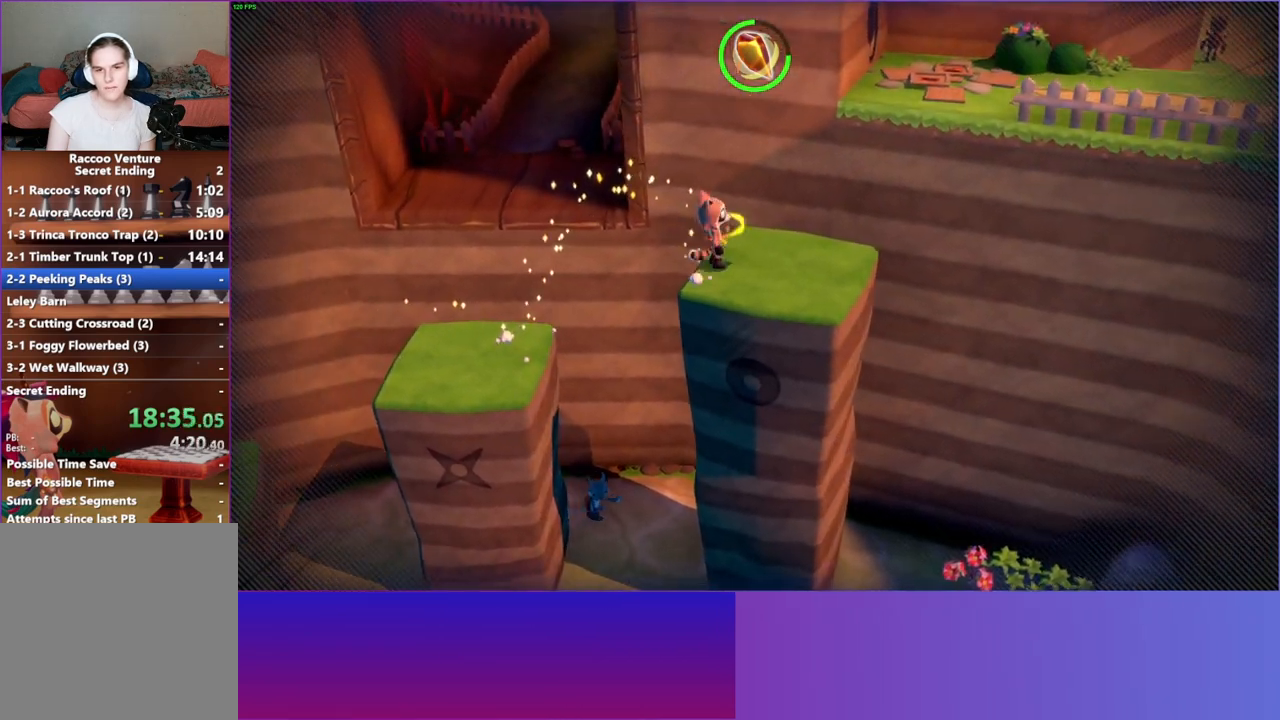
{"buttons": ["A"], "left_stick": "up-right", "right_stick": "center", "events": [[333, "A", "down"]]}
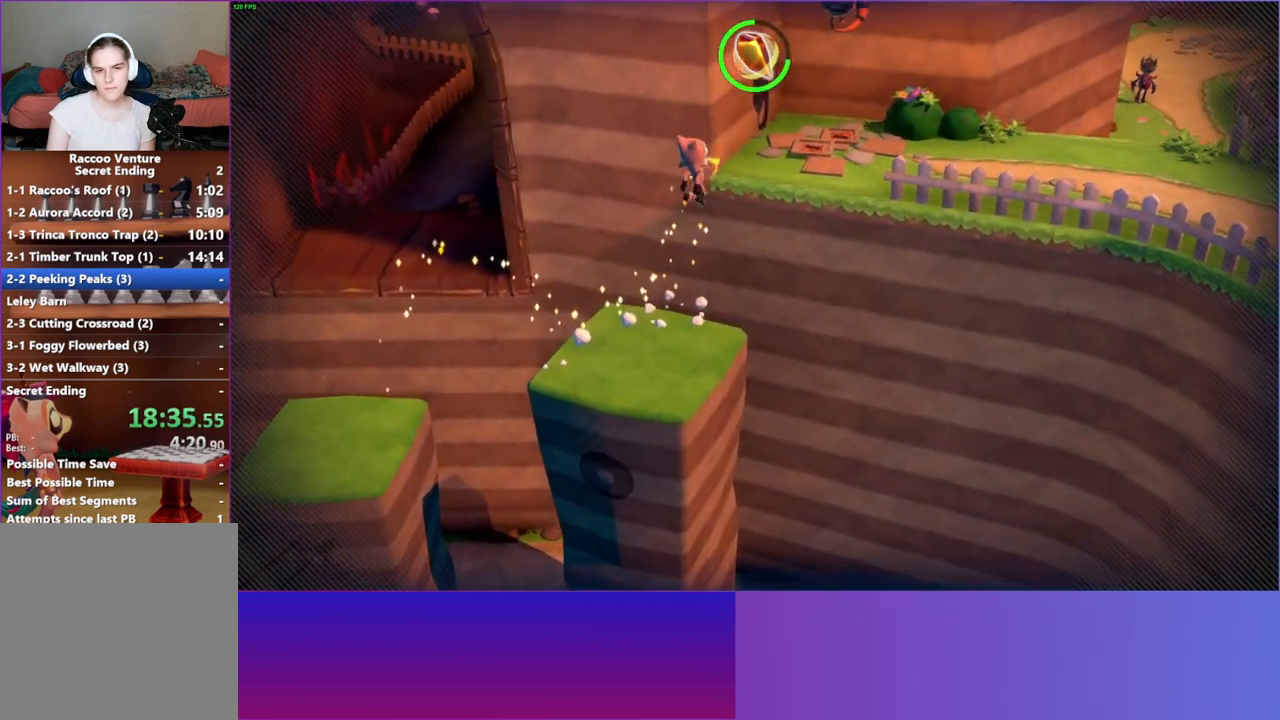
{"buttons": [], "left_stick": "right", "right_stick": "center", "events": [[133, "A", "up"], [300, "left_stick", "right"]]}
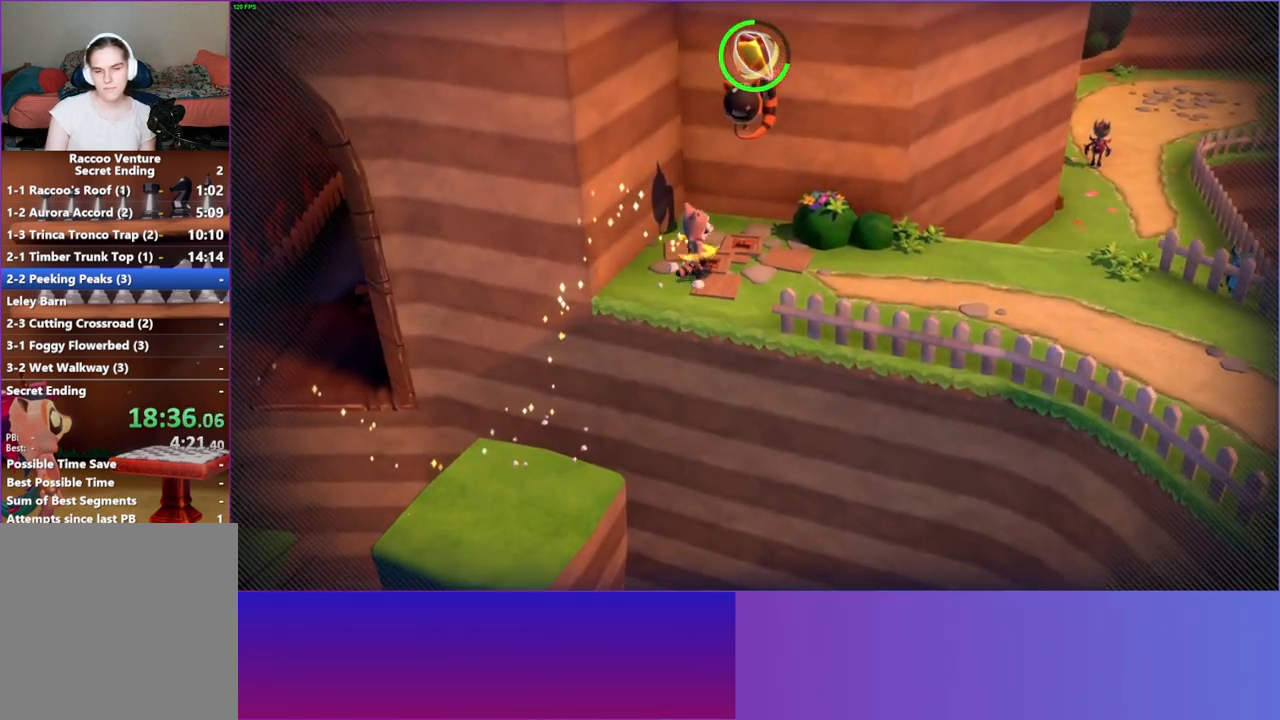
{"buttons": [], "left_stick": "down-right", "right_stick": "center", "events": [[317, "left_stick", "down-right"]]}
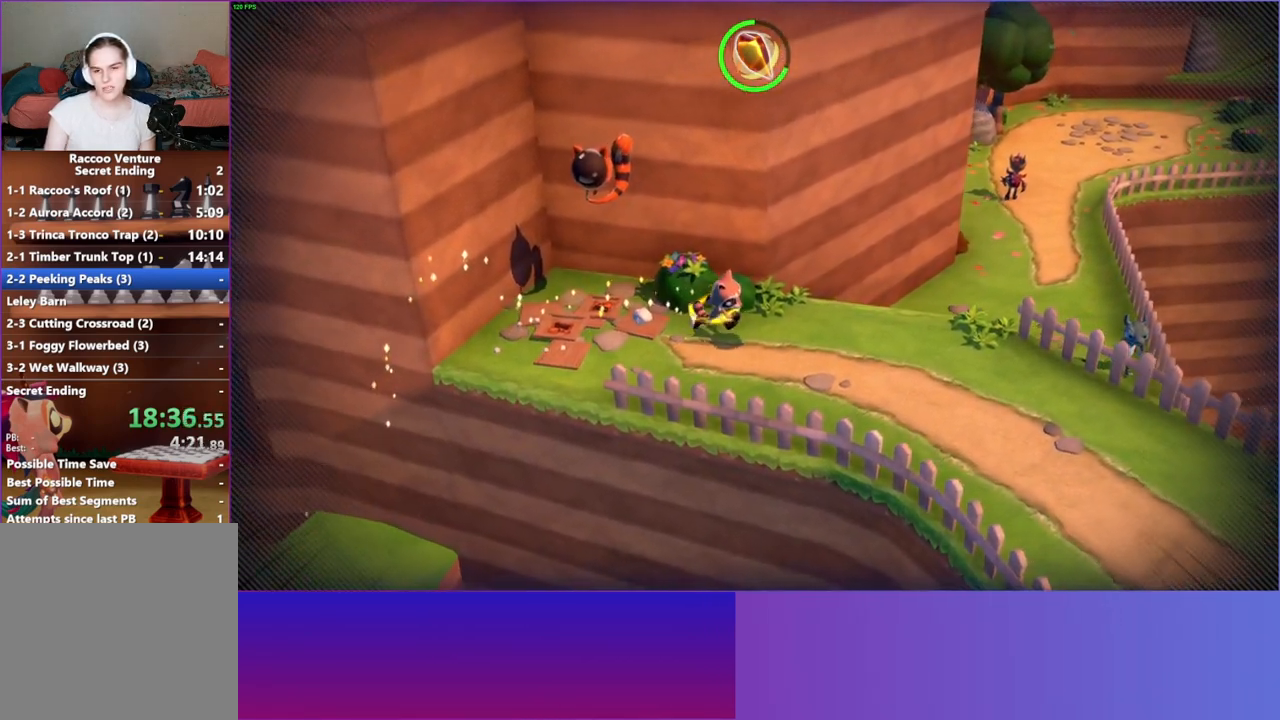
{"buttons": [], "left_stick": "down-right", "right_stick": "center", "events": []}
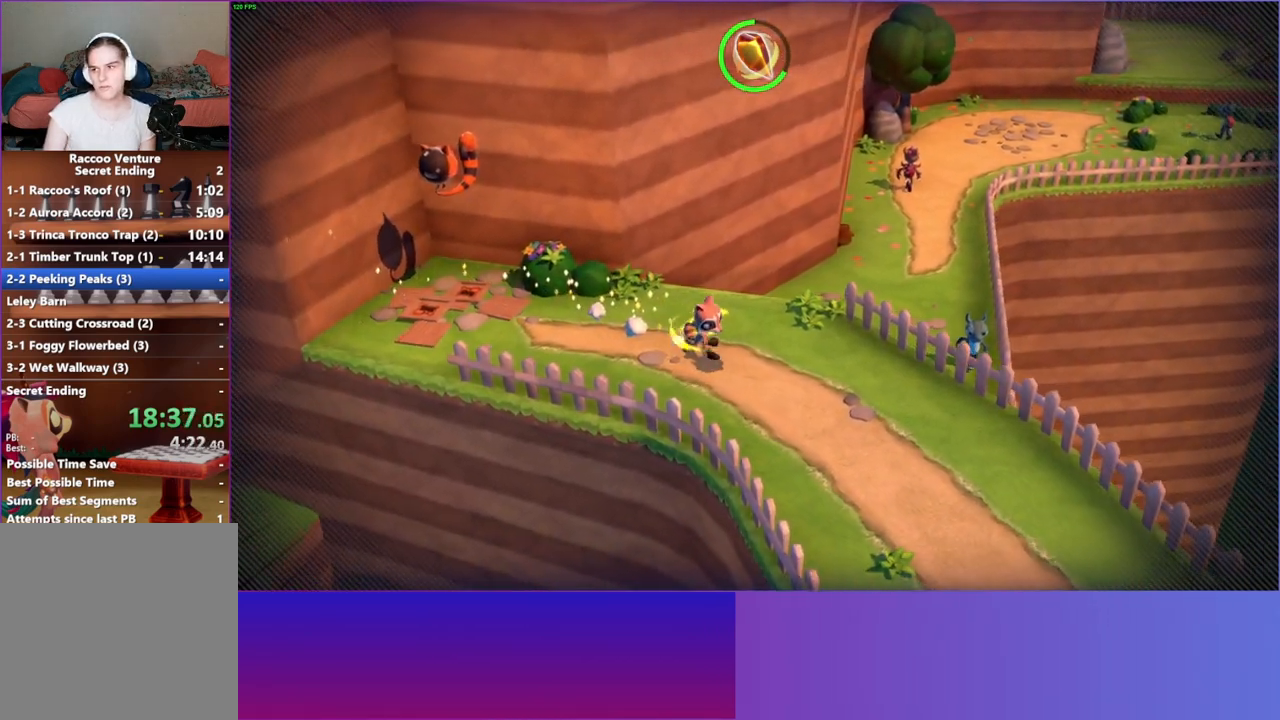
{"buttons": [], "left_stick": "down-right", "right_stick": "center", "events": []}
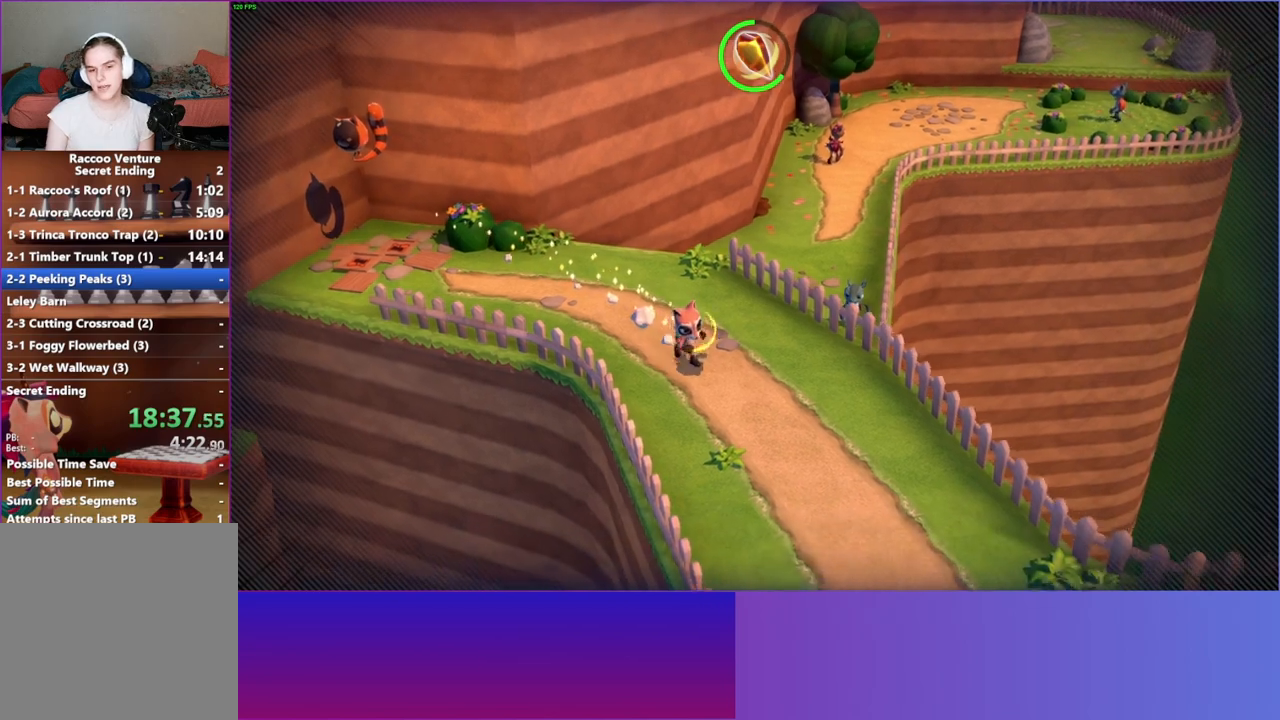
{"buttons": [], "left_stick": "down", "right_stick": "center", "events": [[167, "left_stick", "down"]]}
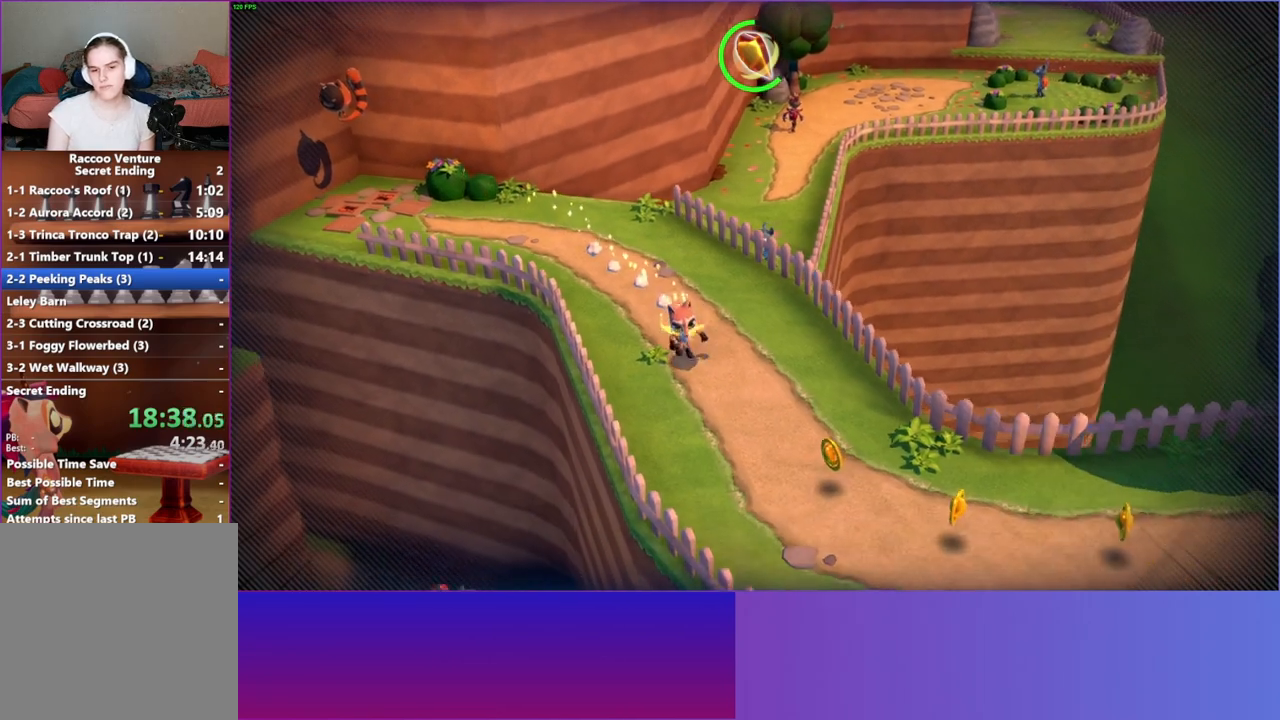
{"buttons": [], "left_stick": "down-right", "right_stick": "center", "events": [[17, "left_stick", "down-right"]]}
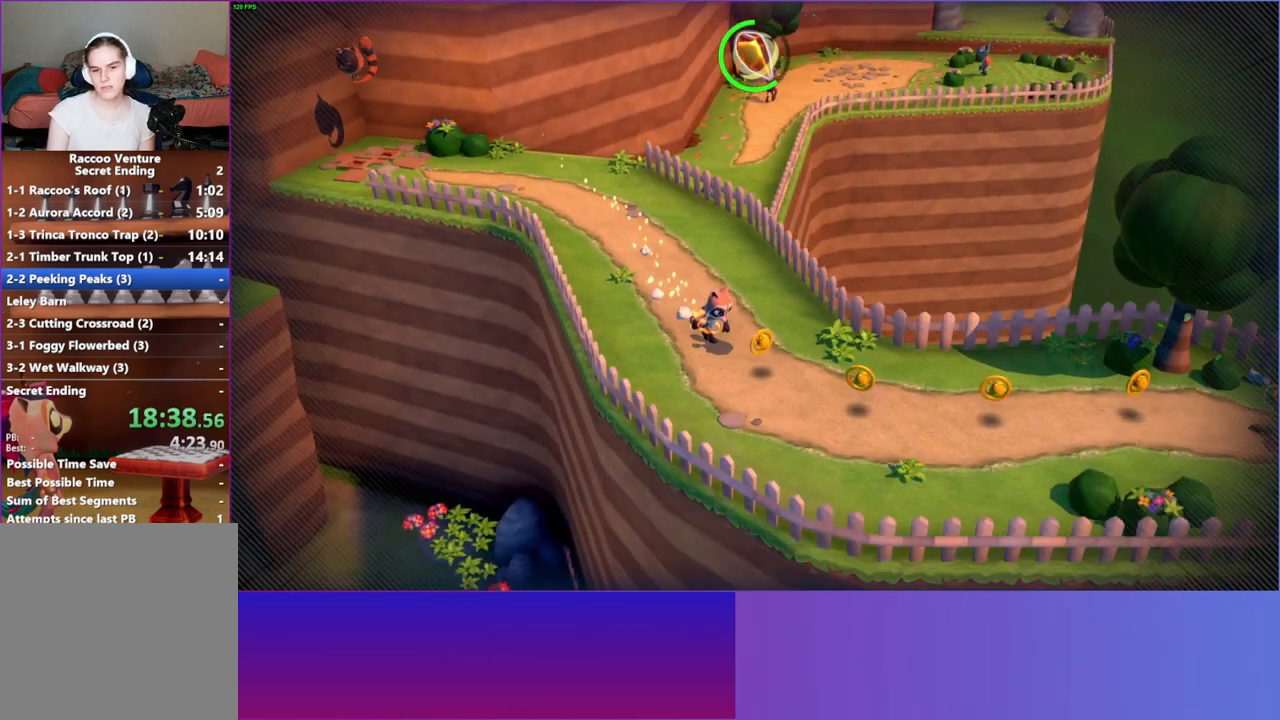
{"buttons": [], "left_stick": "right", "right_stick": "center", "events": [[200, "left_stick", "right"]]}
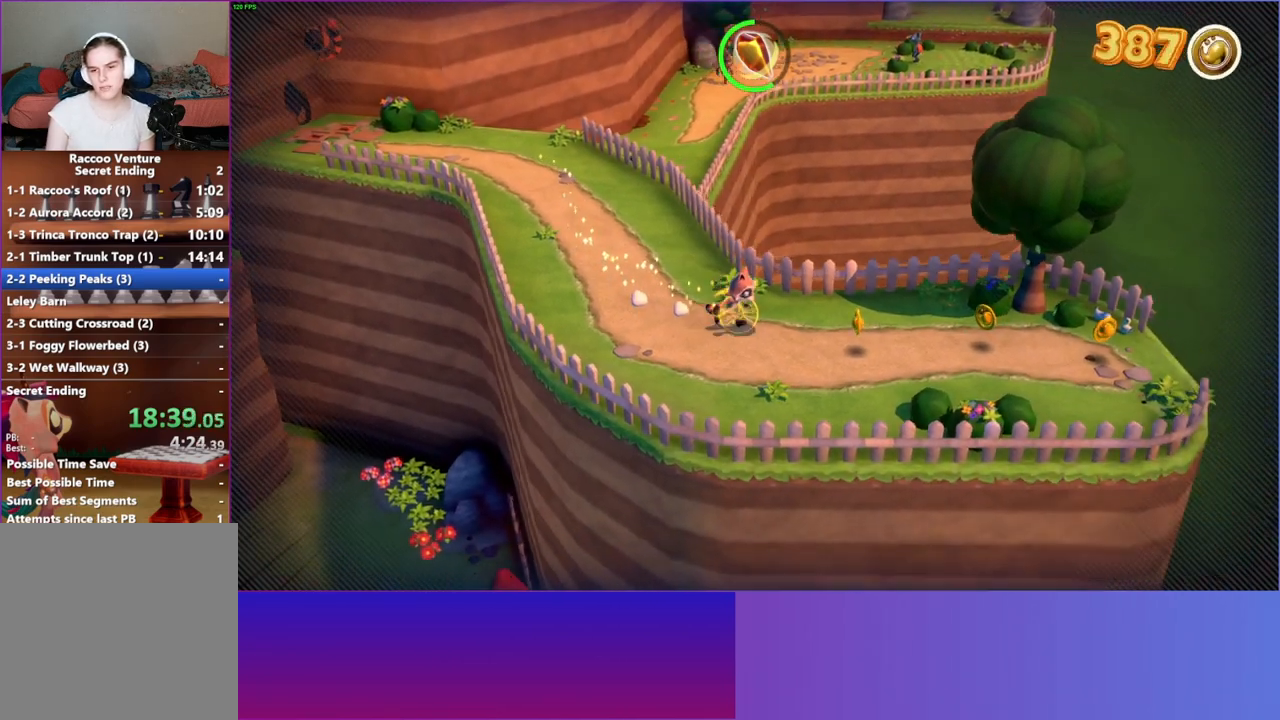
{"buttons": [], "left_stick": "right", "right_stick": "center", "events": []}
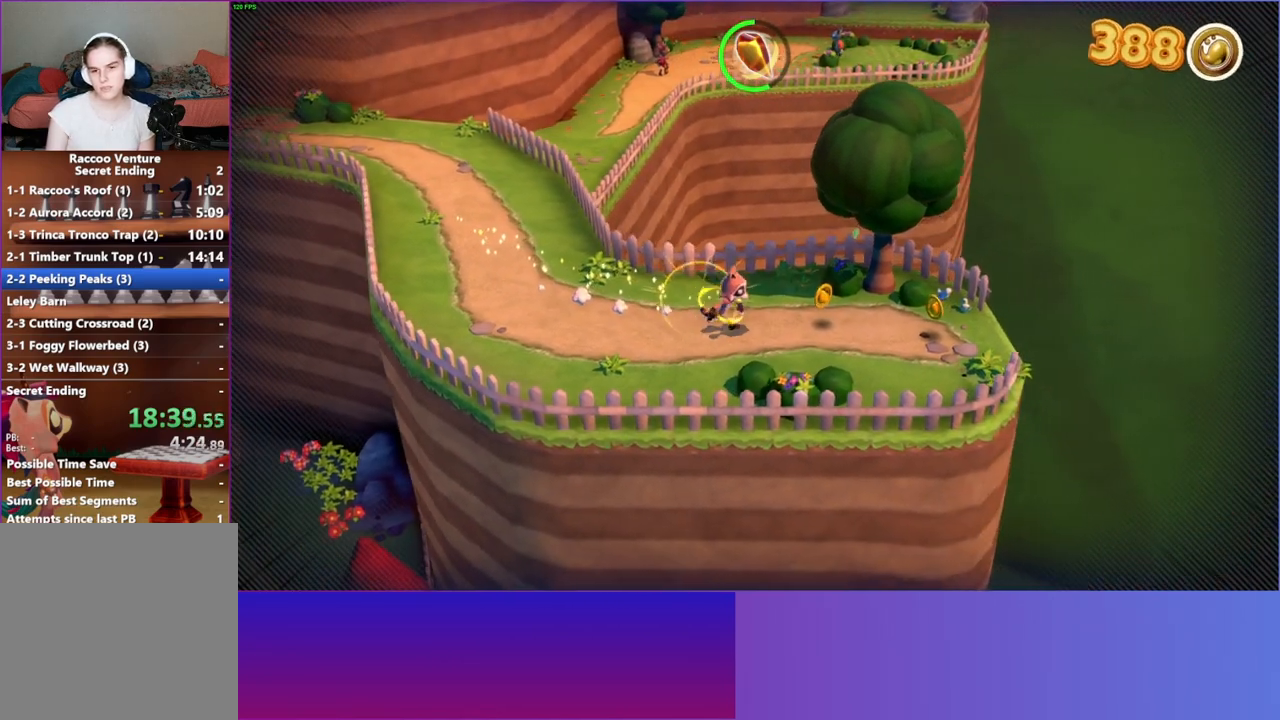
{"buttons": [], "left_stick": "right", "right_stick": "center", "events": [[117, "Y", "down"], [233, "Y", "up"]]}
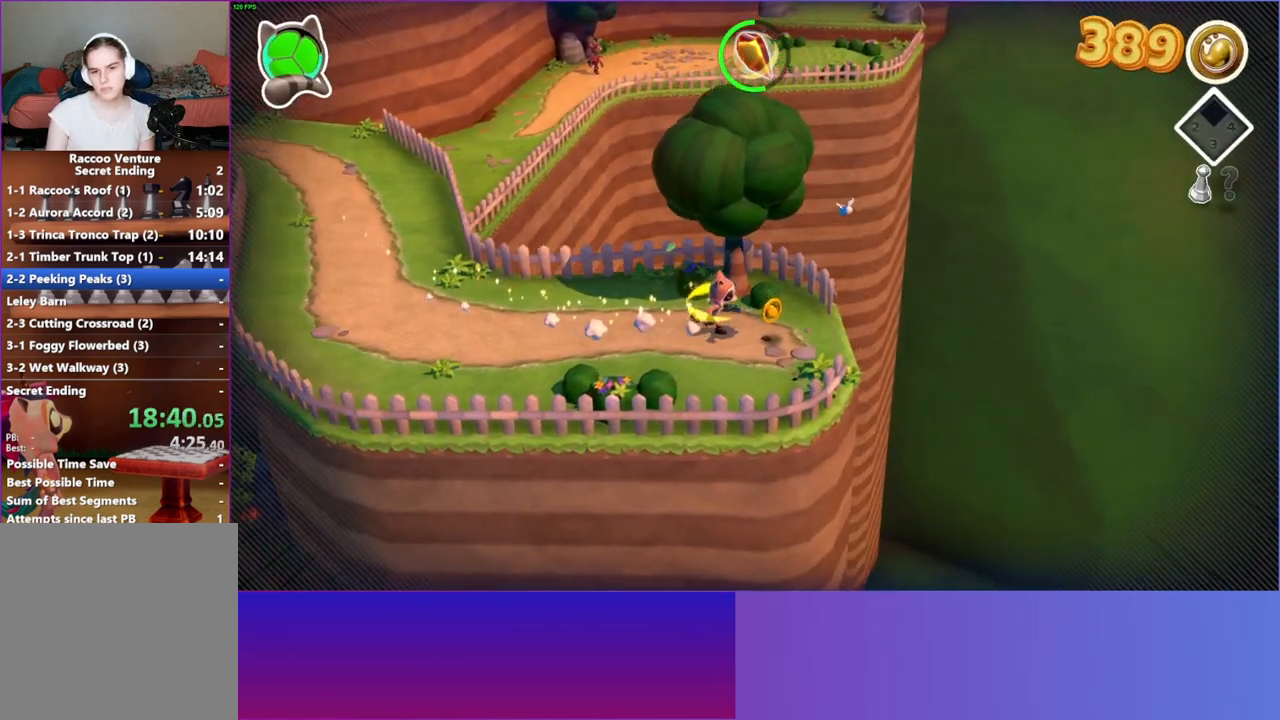
{"buttons": [], "left_stick": "right", "right_stick": "center", "events": [[317, "A", "down"], [450, "A", "up"]]}
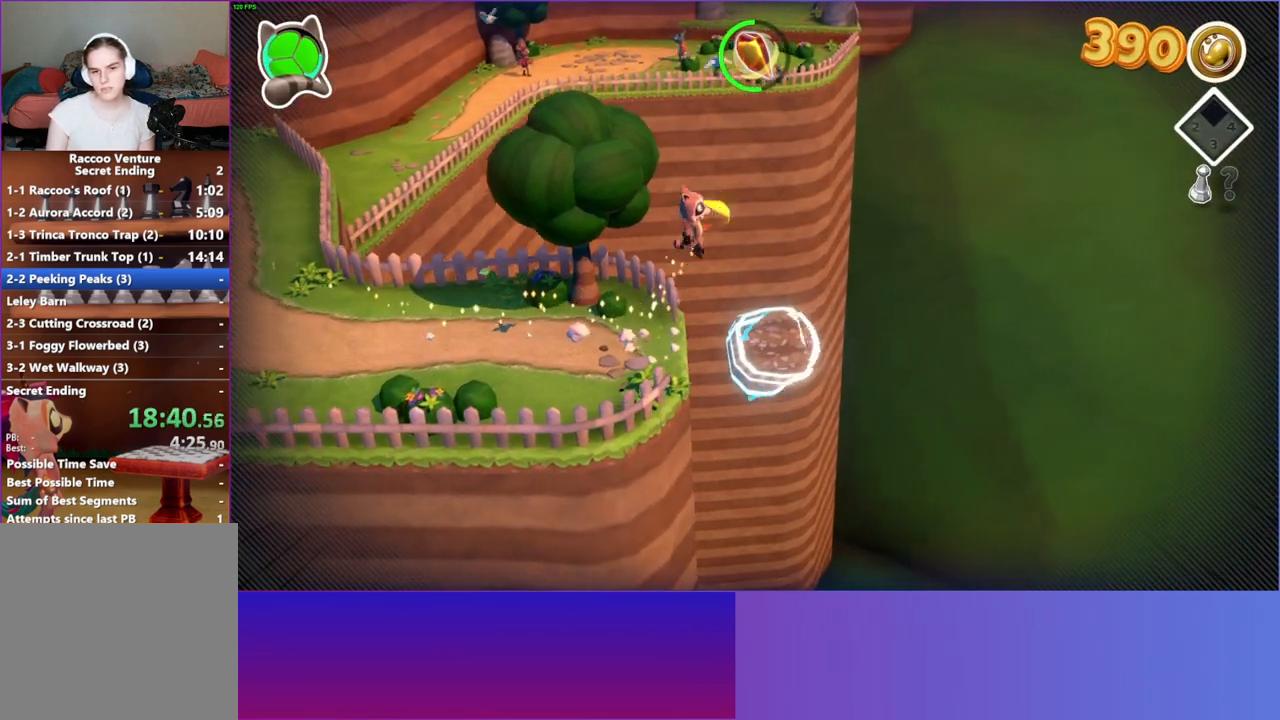
{"buttons": [], "left_stick": "right", "right_stick": "center", "events": [[100, "Y", "down"], [183, "Y", "up"], [217, "left_stick", "up-right"], [400, "left_stick", "right"]]}
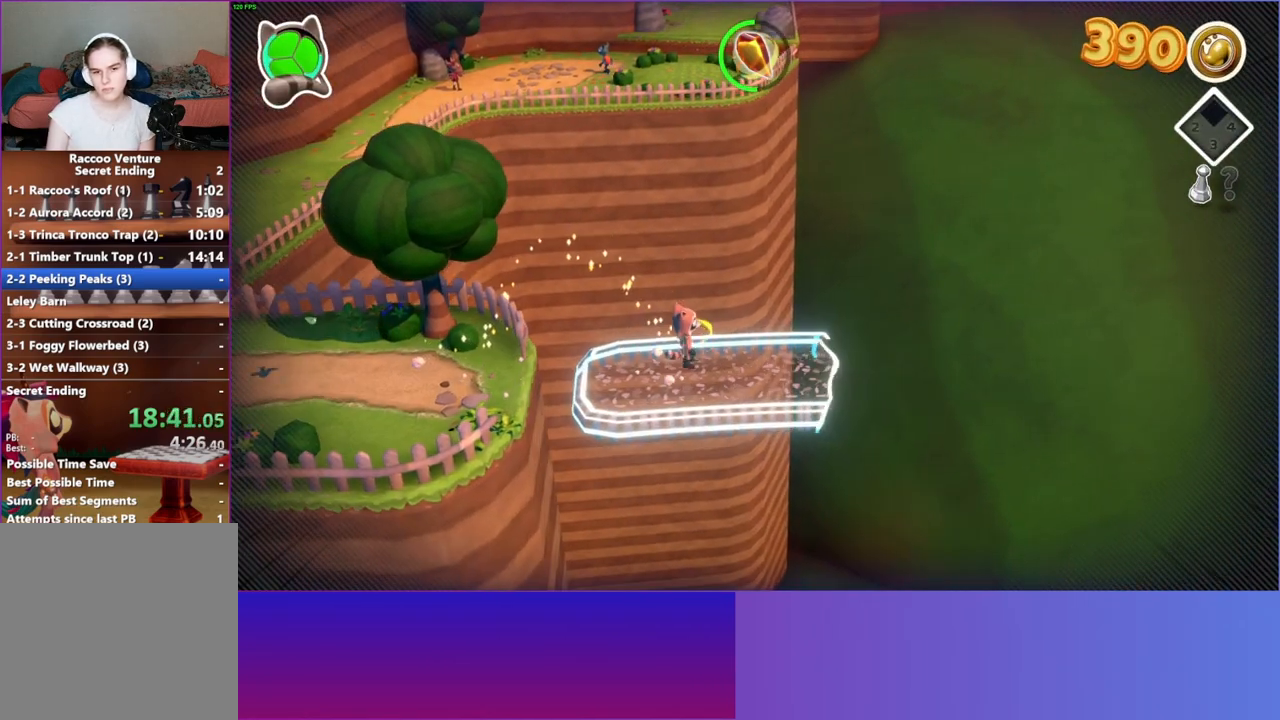
{"buttons": [], "left_stick": "down-right", "right_stick": "center", "events": [[267, "left_stick", "down-right"]]}
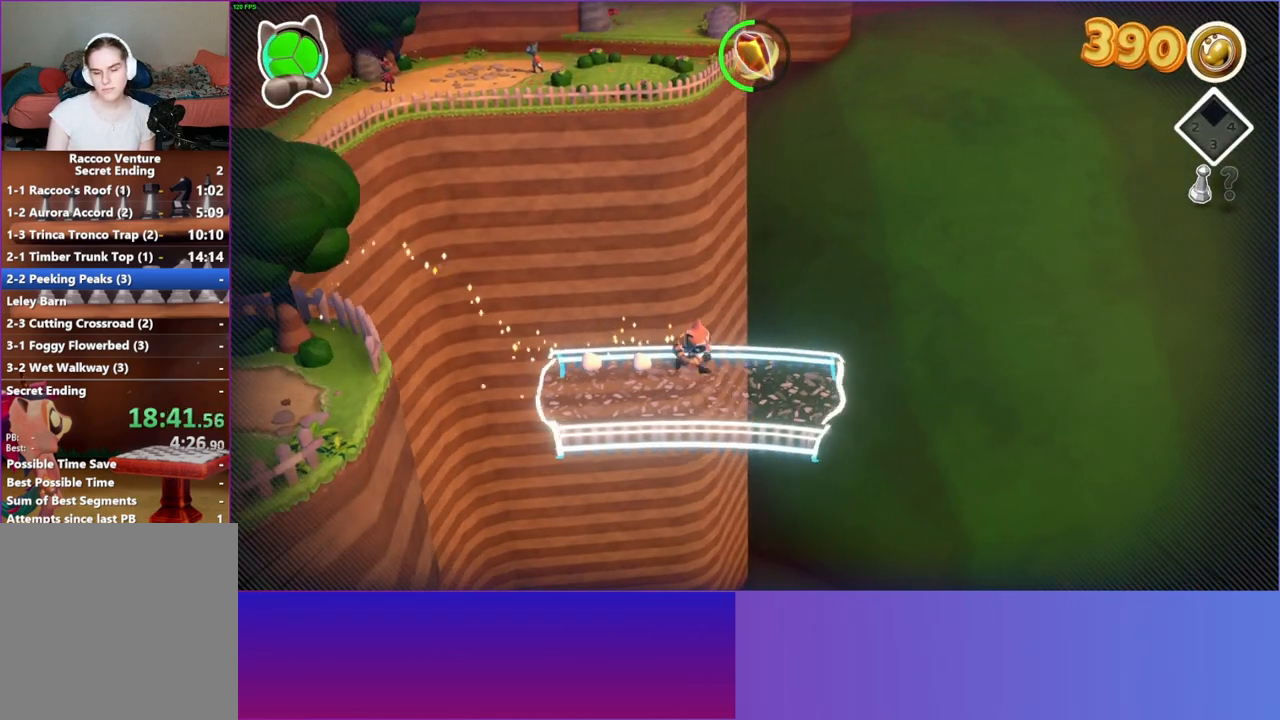
{"buttons": [], "left_stick": "down-right", "right_stick": "center", "events": [[83, "left_stick", "right"], [367, "left_stick", "down-right"]]}